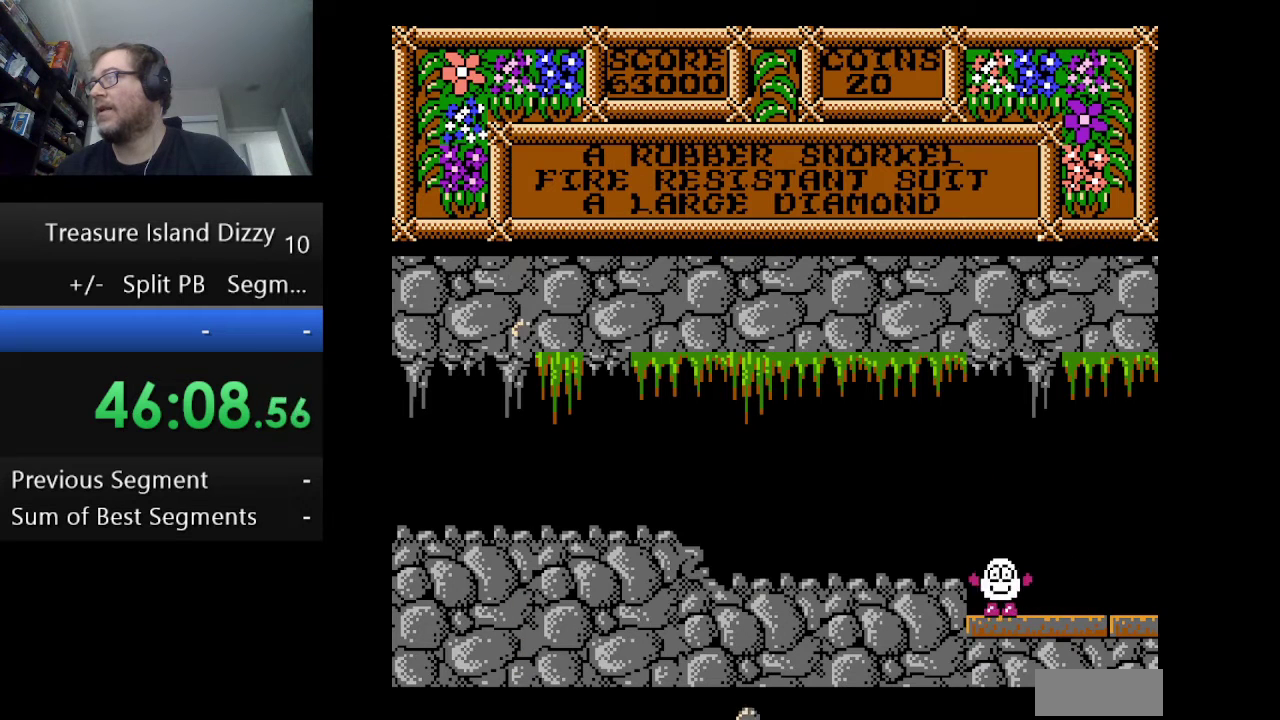
Gameplay with a controller (Nintendo layout); each line is a JSON object with the inputs held at the frame after it. "events" lists button and stick changes between this image and that frame as [ms after this image, input, new state], when the widget could be followed in between. Not read: L1 L3 R1 R3.
{"buttons": [], "events": [[125, "DPAD_RIGHT", "down"], [376, "DPAD_RIGHT", "up"]]}
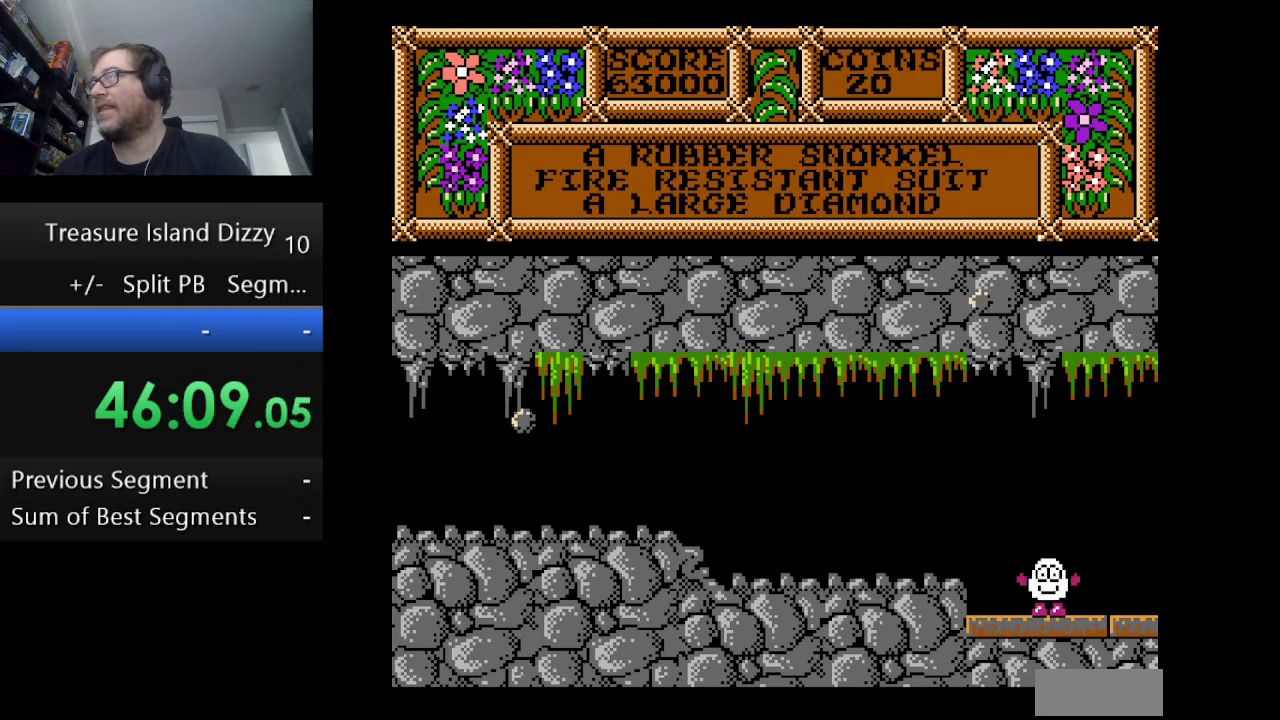
{"buttons": ["DPAD_LEFT"], "events": [[41, "DPAD_LEFT", "down"]]}
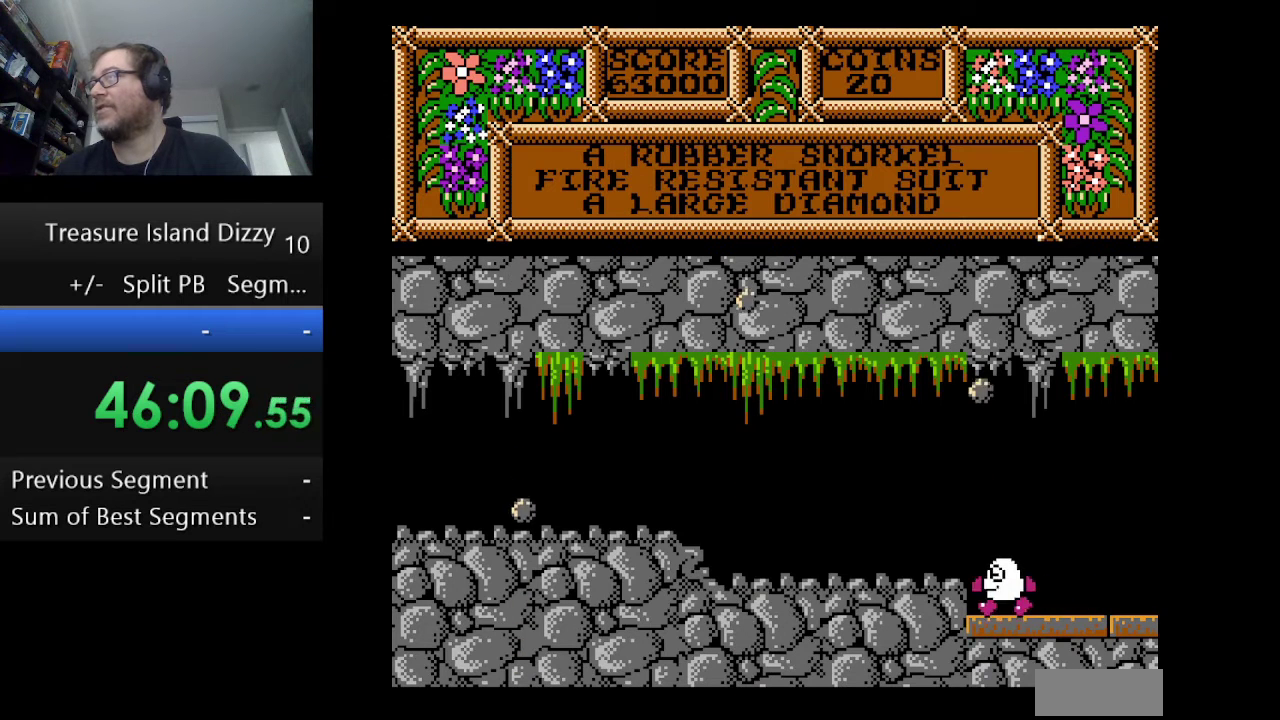
{"buttons": ["DPAD_RIGHT"], "events": [[209, "DPAD_LEFT", "up"], [292, "DPAD_RIGHT", "down"]]}
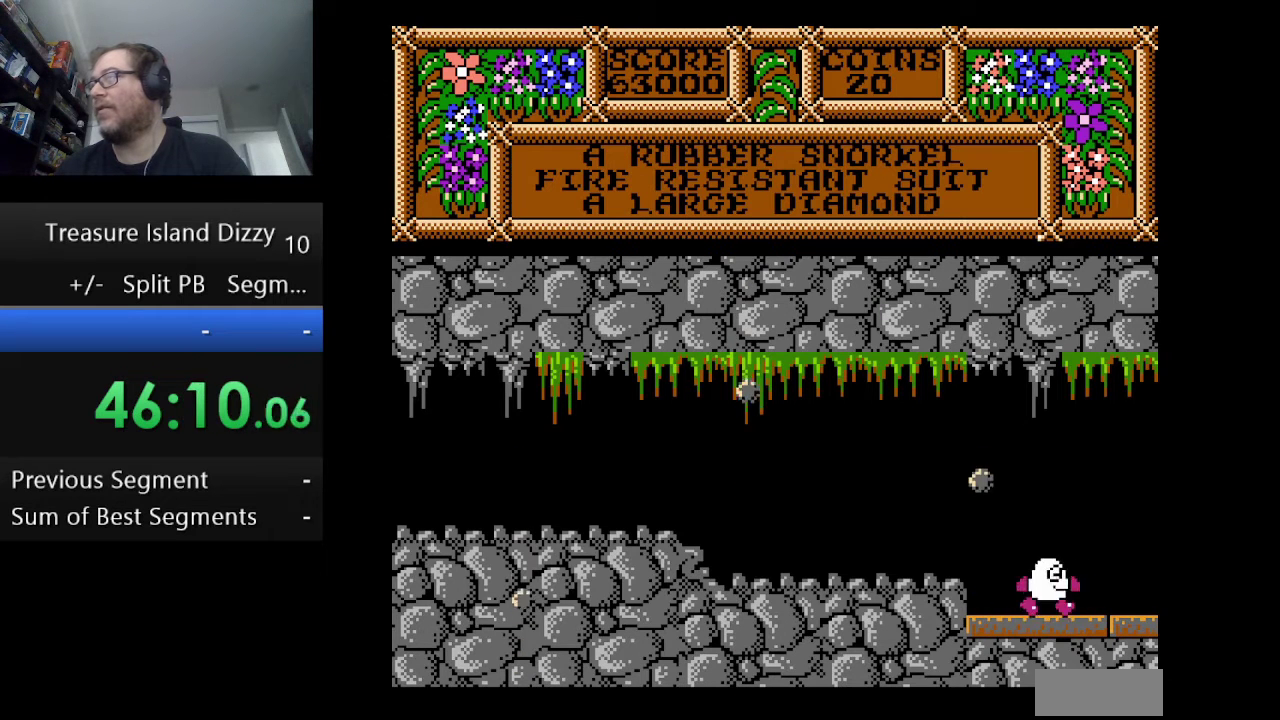
{"buttons": [], "events": [[250, "DPAD_RIGHT", "up"]]}
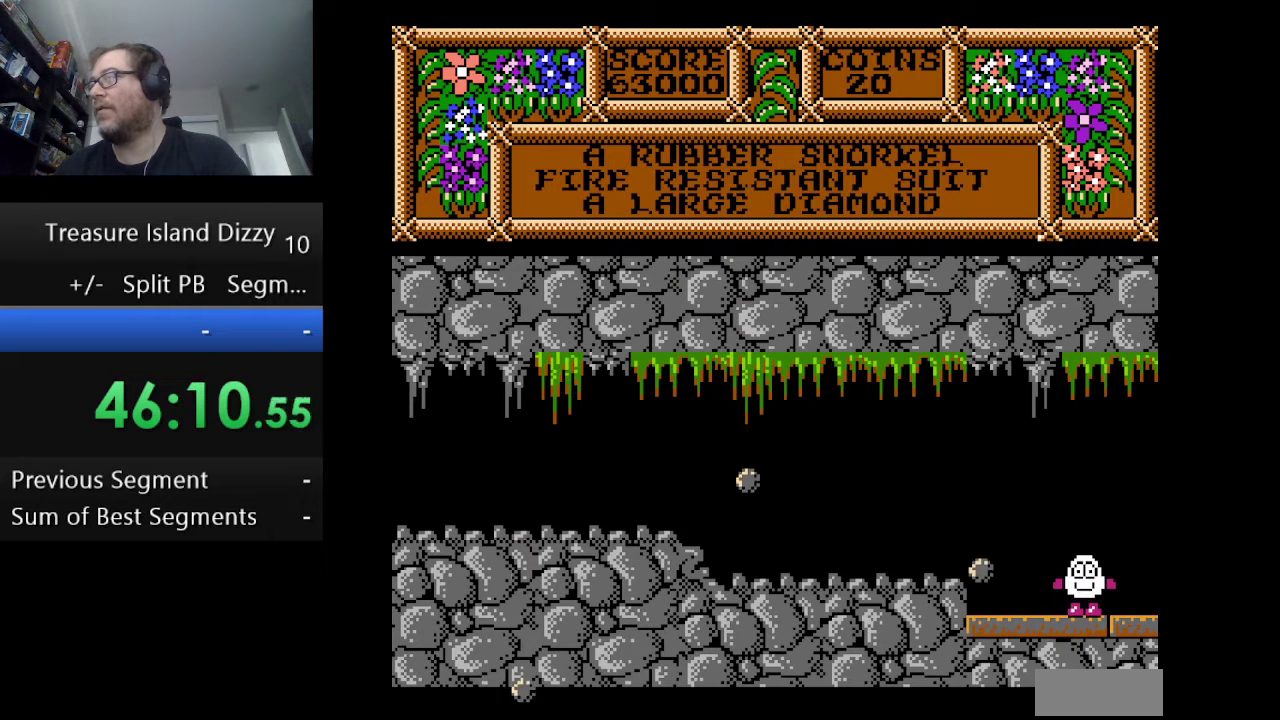
{"buttons": ["A", "DPAD_LEFT"], "events": [[417, "DPAD_LEFT", "down"], [459, "A", "down"]]}
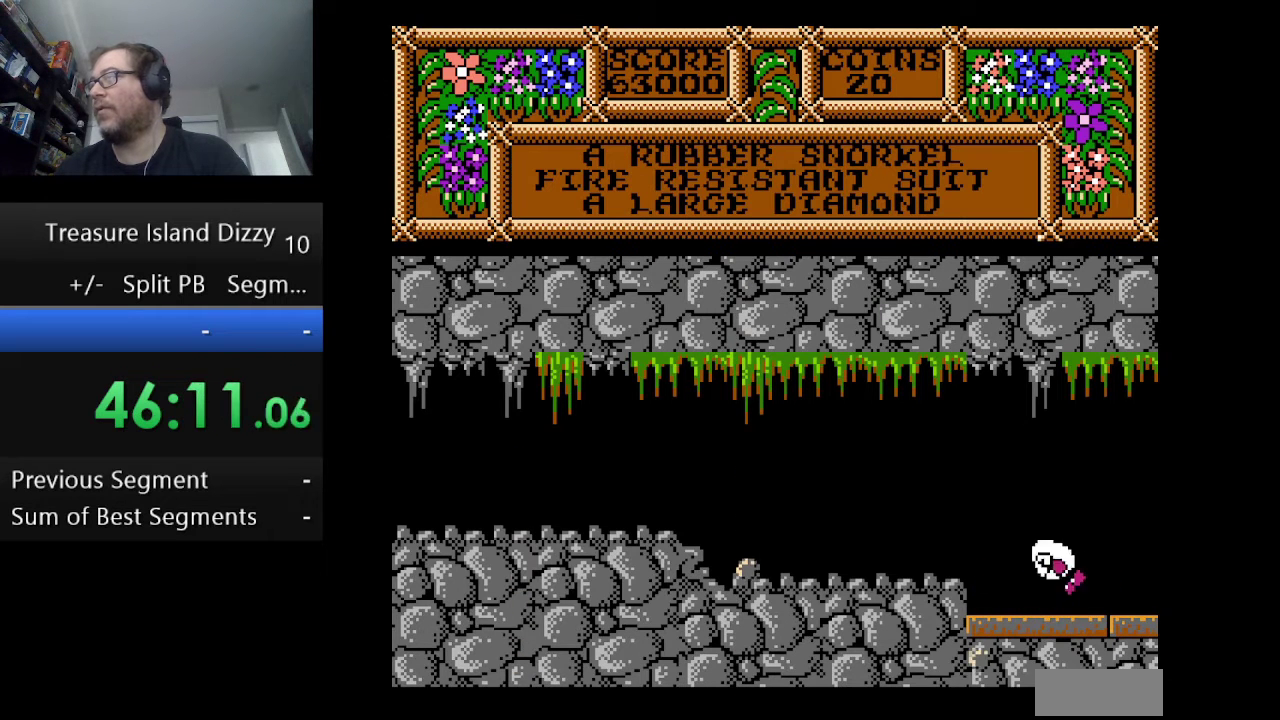
{"buttons": ["DPAD_LEFT"], "events": [[83, "A", "up"]]}
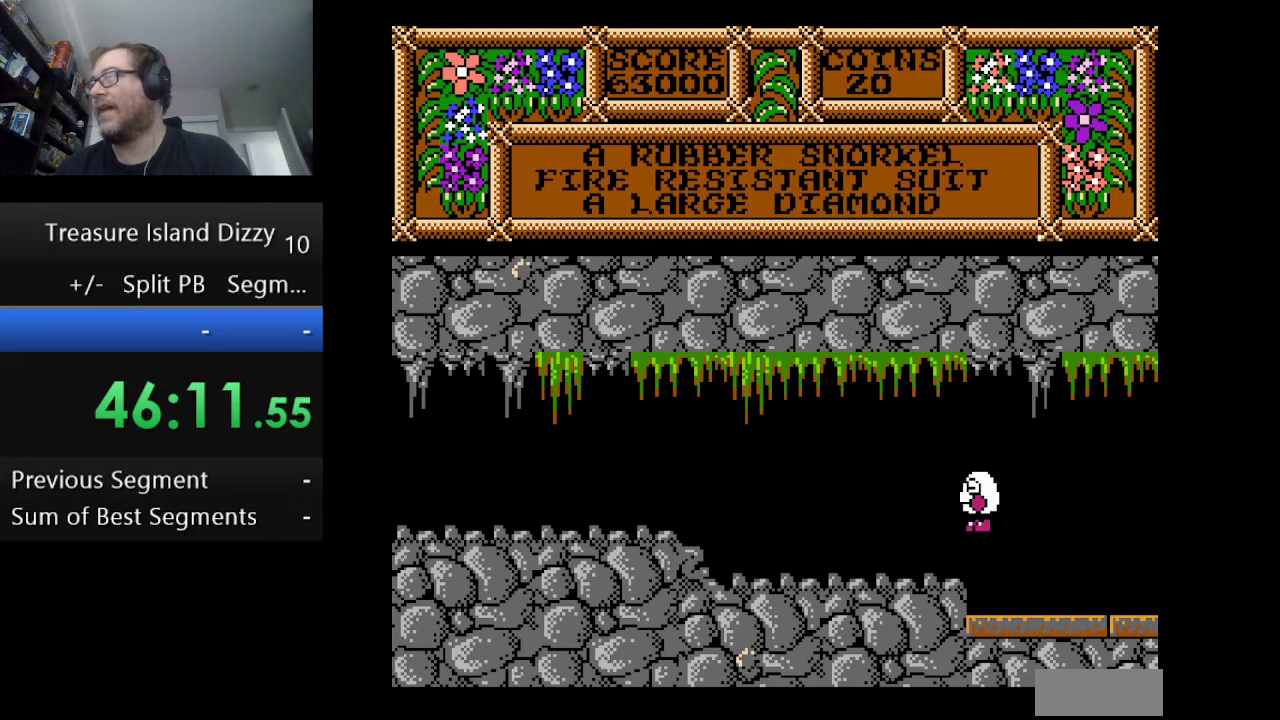
{"buttons": [], "events": [[292, "DPAD_LEFT", "up"]]}
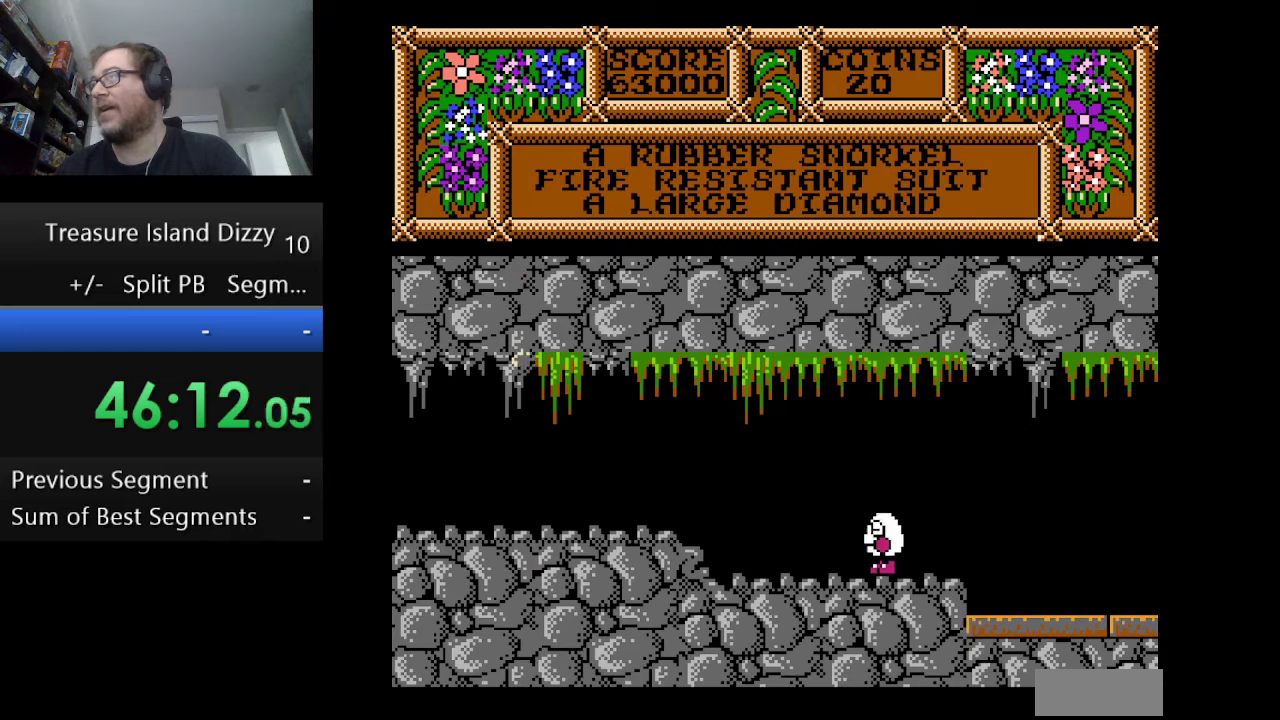
{"buttons": [], "events": []}
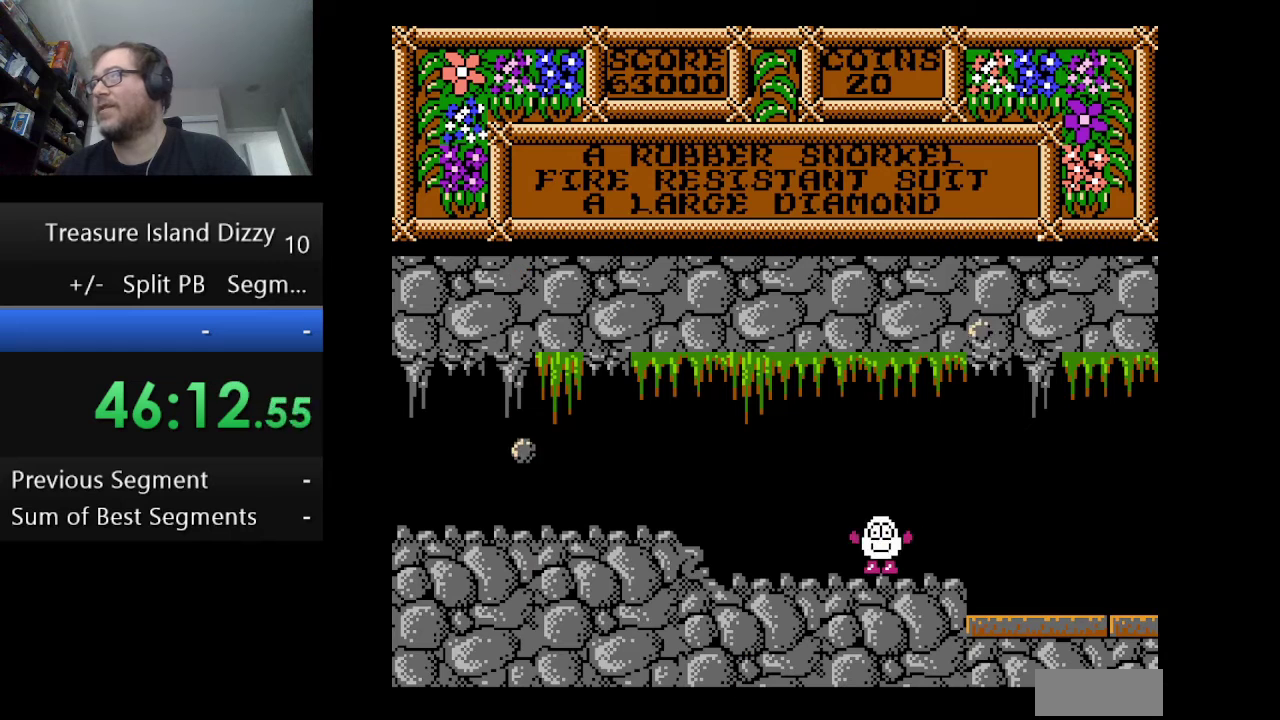
{"buttons": [], "events": [[125, "DPAD_LEFT", "down"], [376, "DPAD_LEFT", "up"]]}
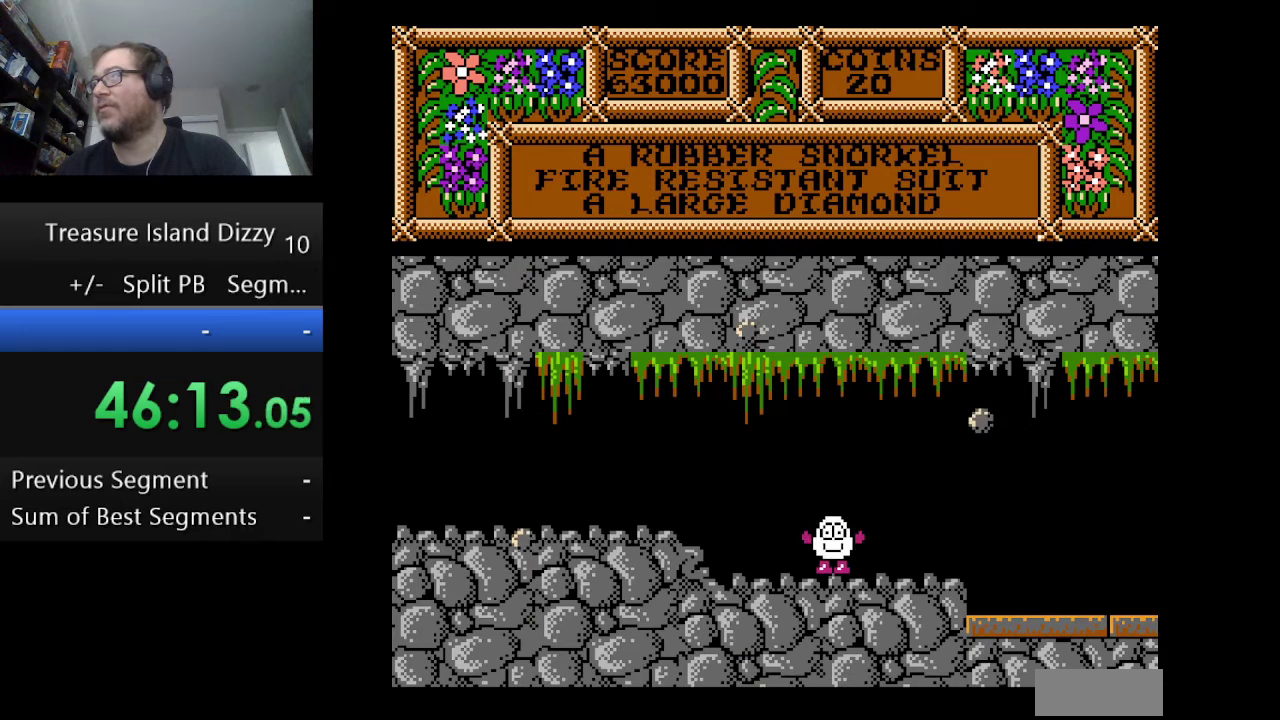
{"buttons": [], "events": [[167, "DPAD_RIGHT", "down"], [250, "DPAD_RIGHT", "up"]]}
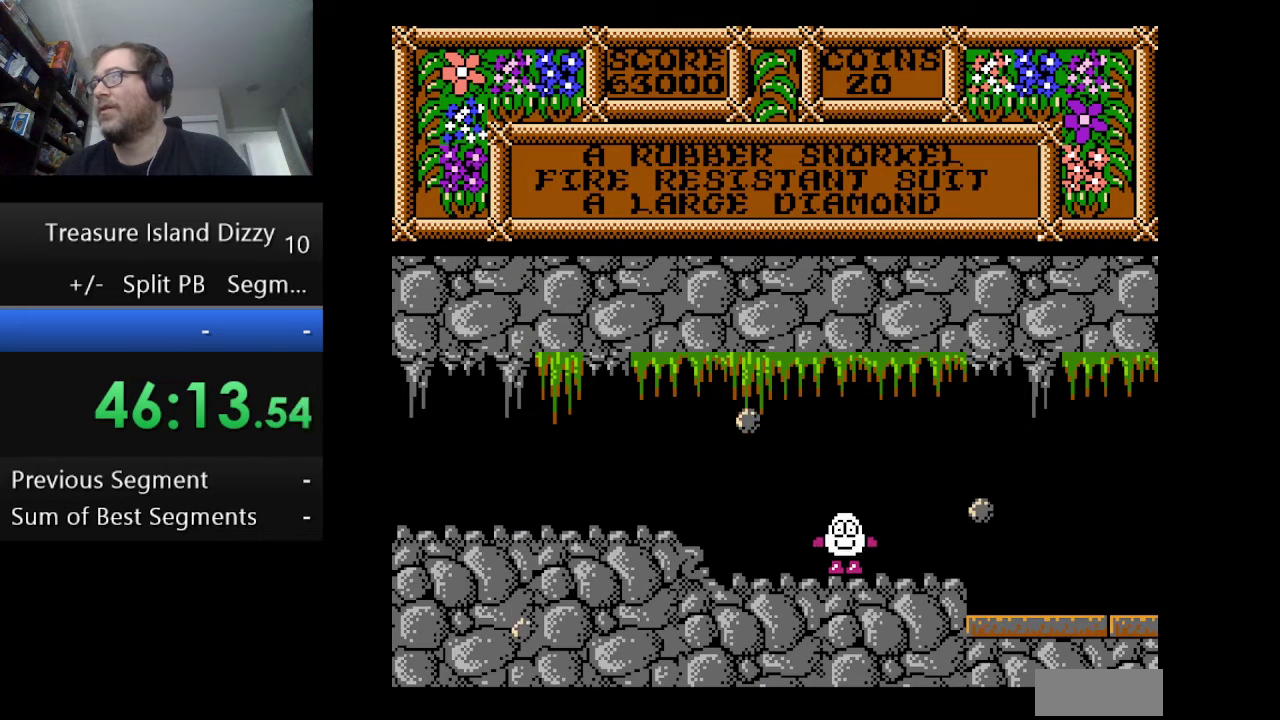
{"buttons": [], "events": []}
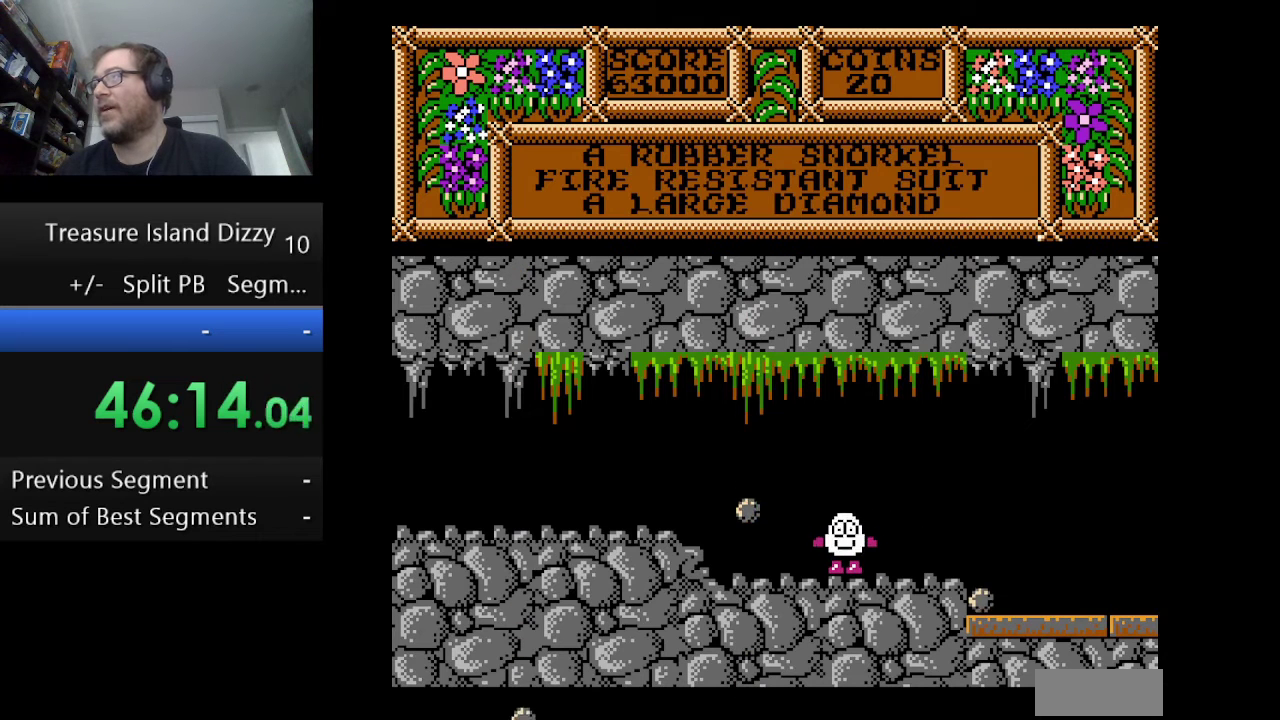
{"buttons": [], "events": []}
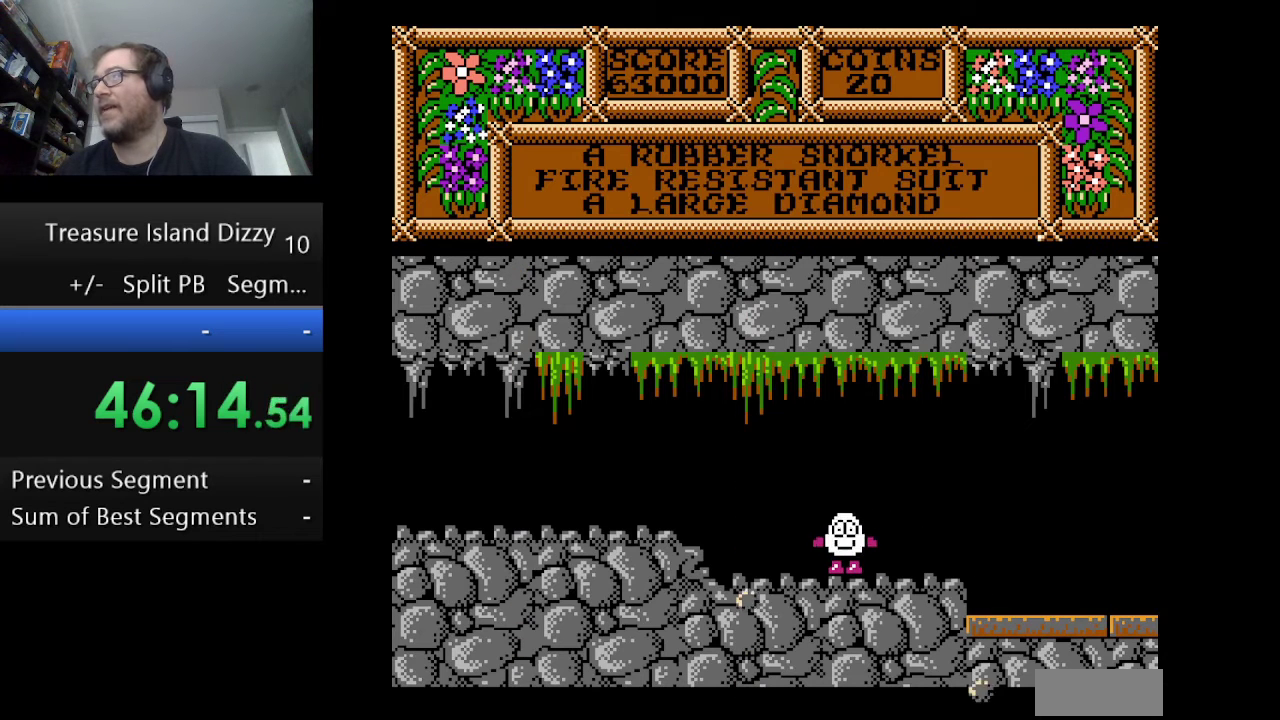
{"buttons": ["A", "DPAD_LEFT"], "events": [[292, "DPAD_LEFT", "down"], [459, "A", "down"]]}
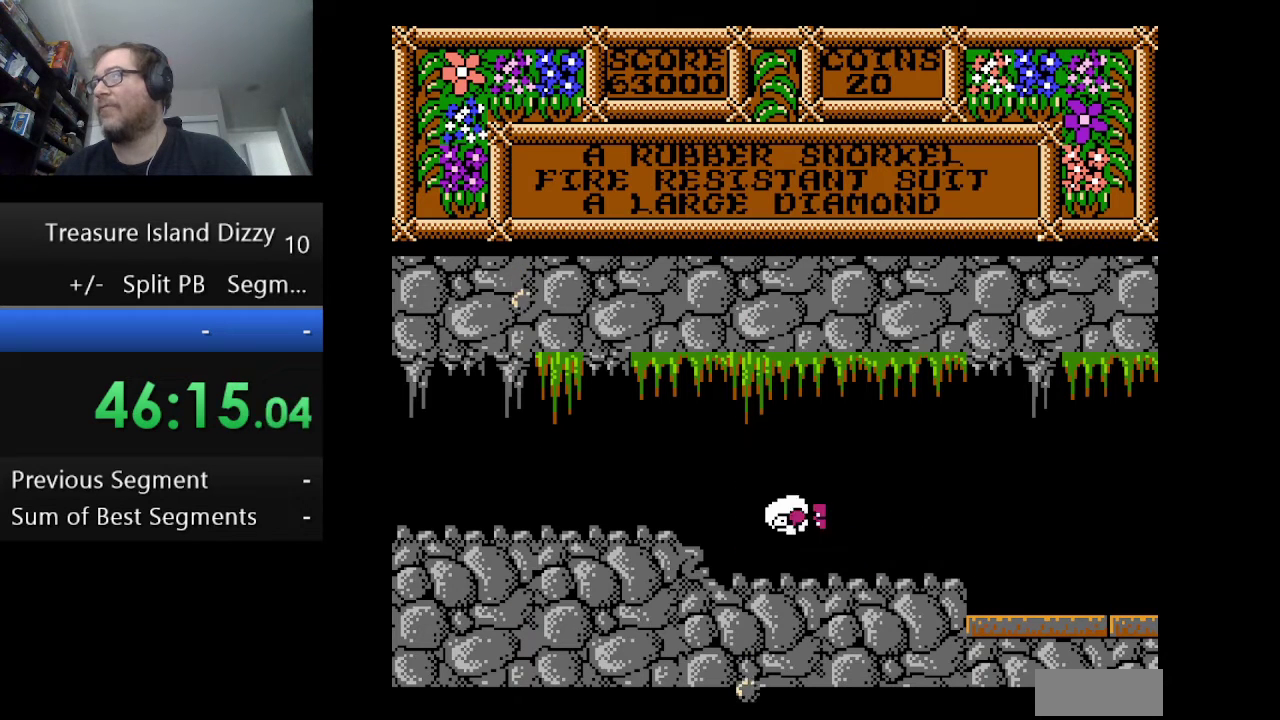
{"buttons": [], "events": [[41, "A", "up"], [500, "DPAD_LEFT", "up"]]}
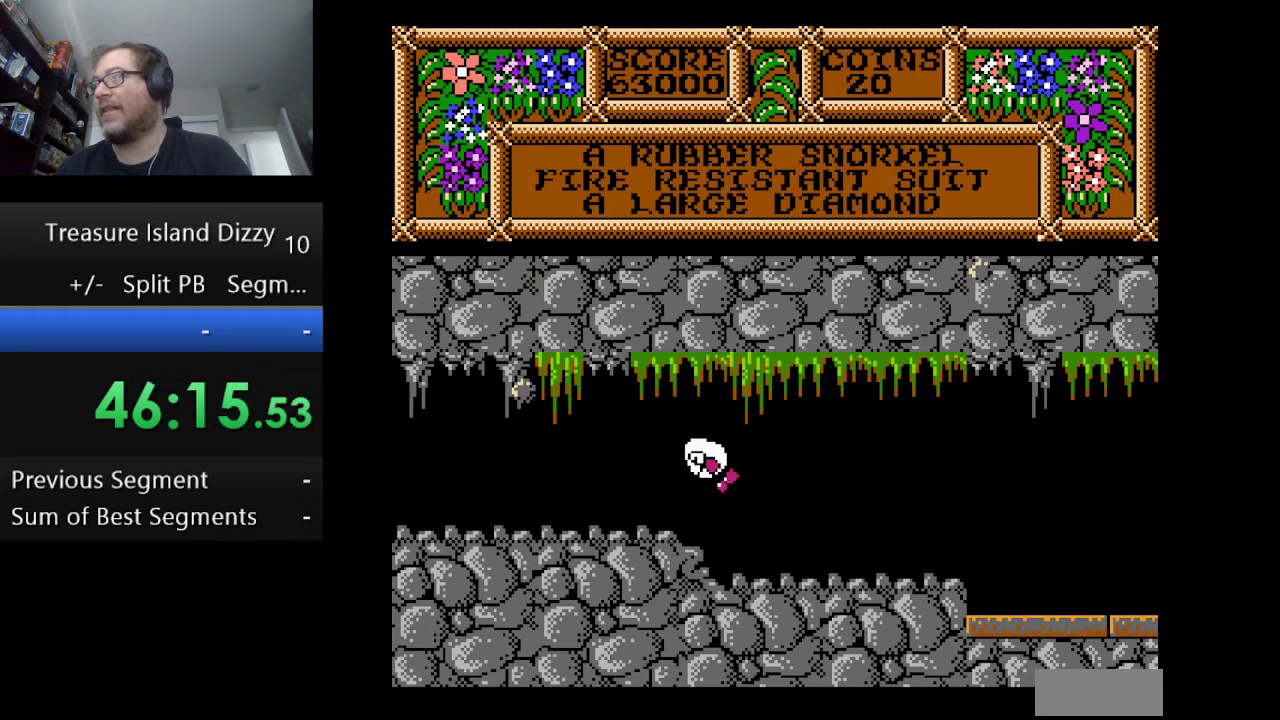
{"buttons": ["DPAD_RIGHT"], "events": [[501, "DPAD_RIGHT", "down"]]}
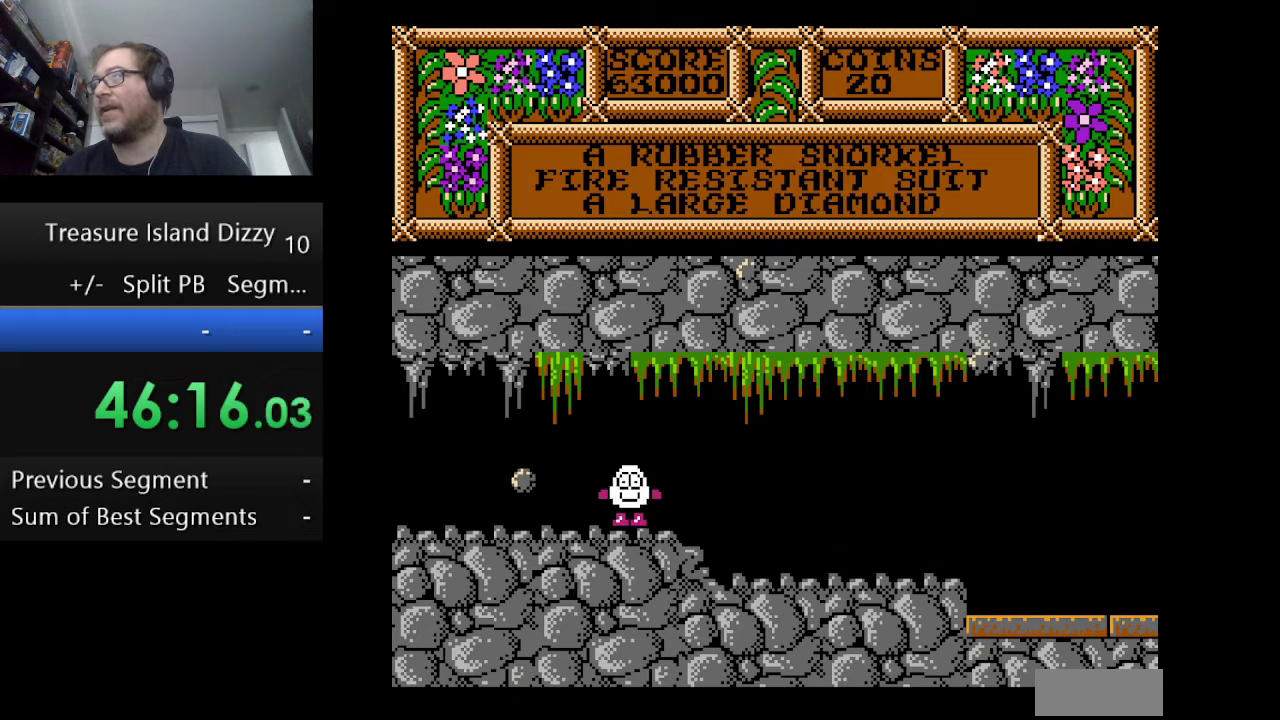
{"buttons": [], "events": [[125, "DPAD_RIGHT", "up"]]}
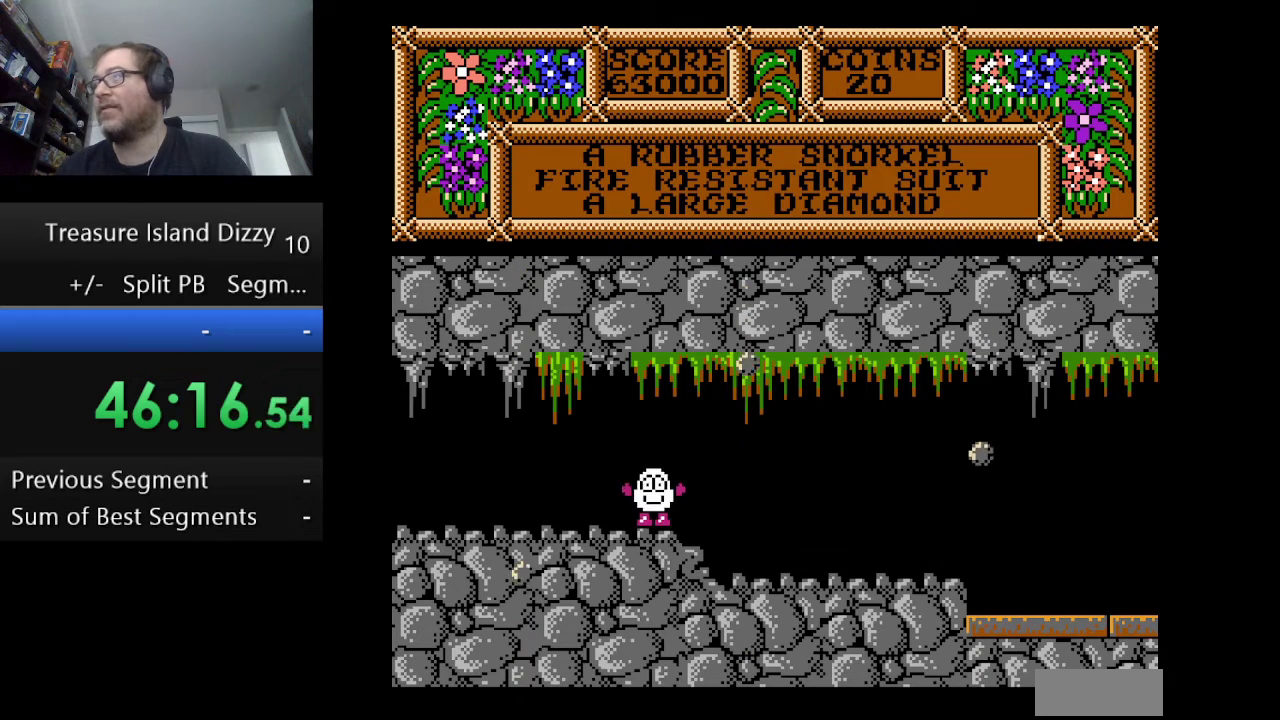
{"buttons": ["DPAD_LEFT"], "events": [[125, "DPAD_LEFT", "down"]]}
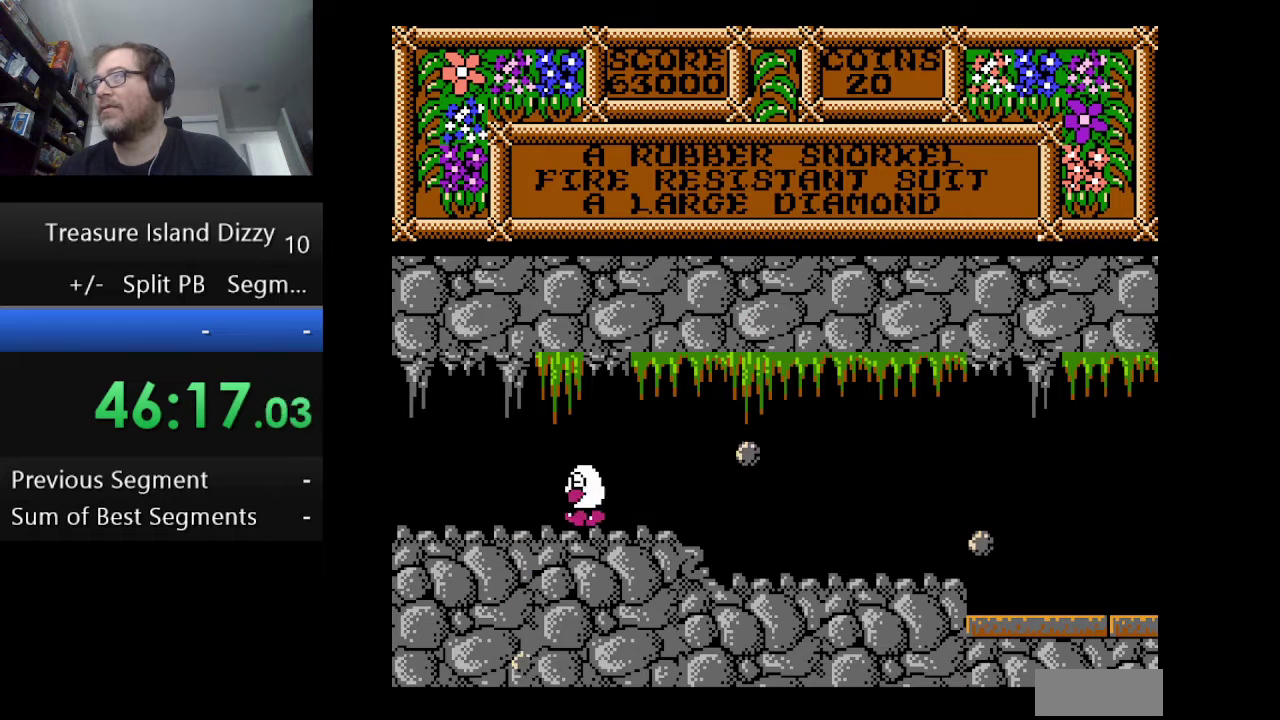
{"buttons": ["DPAD_LEFT"], "events": []}
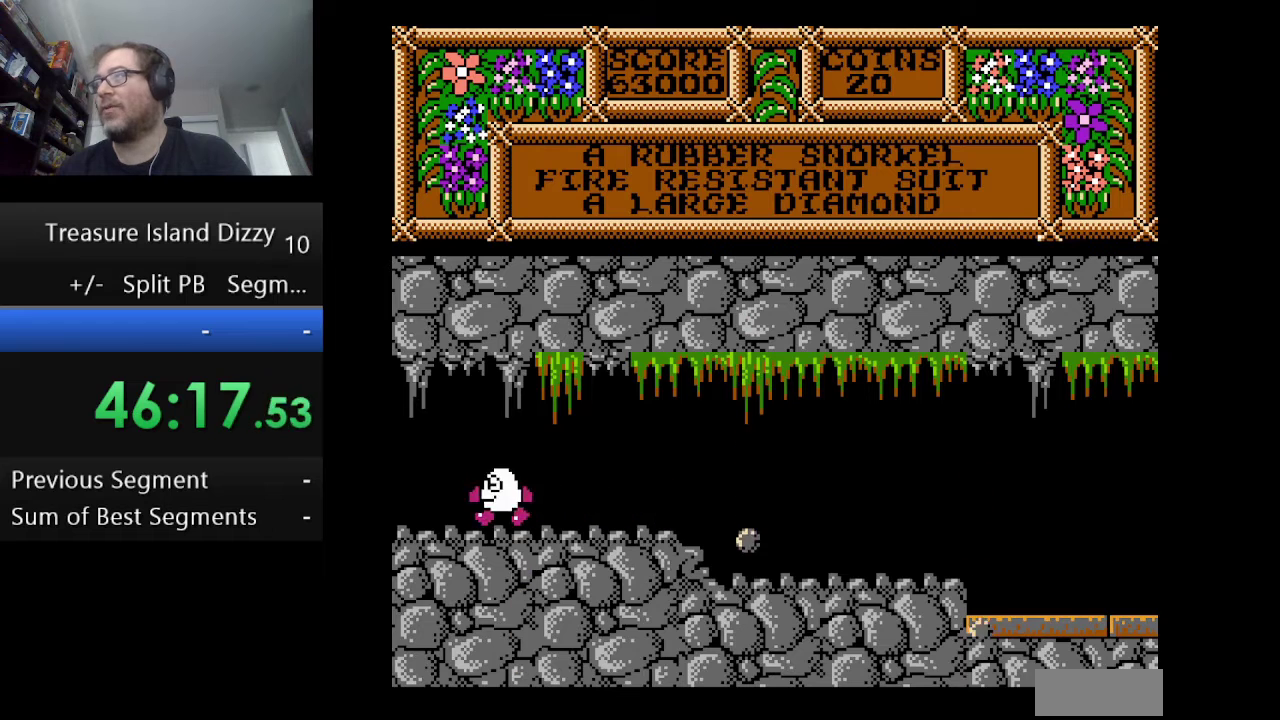
{"buttons": [], "events": [[459, "DPAD_LEFT", "up"]]}
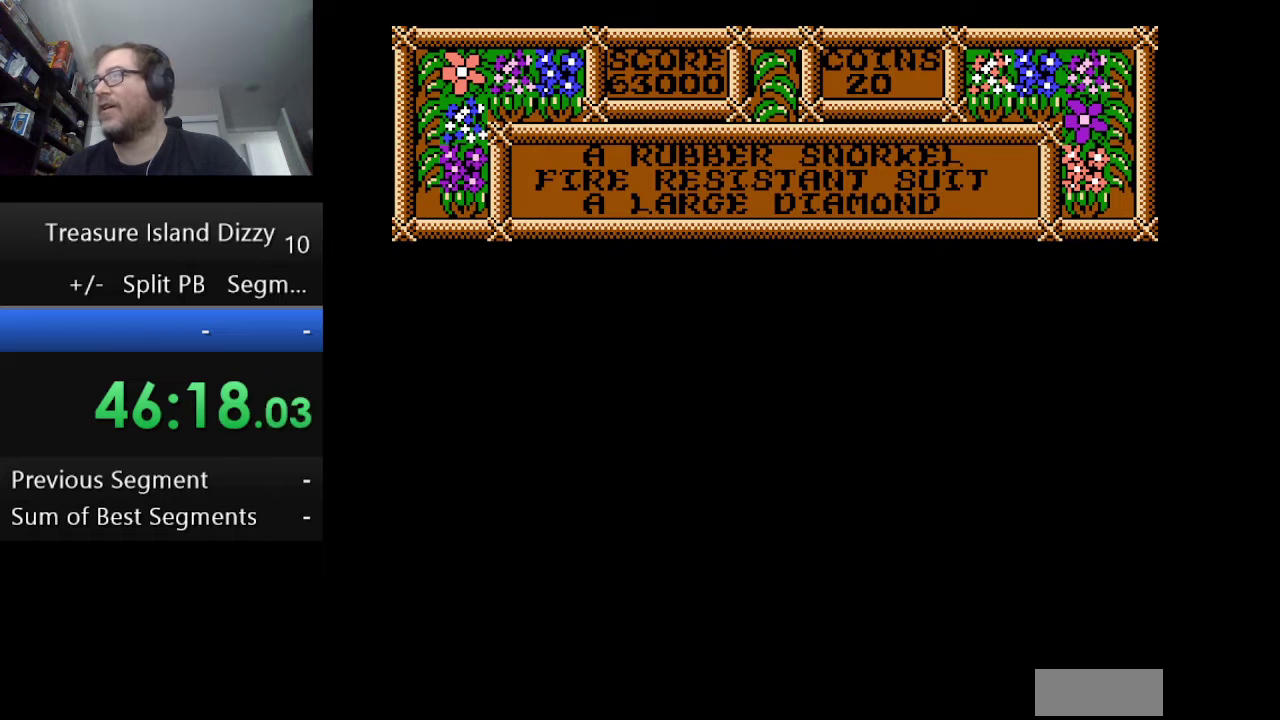
{"buttons": [], "events": []}
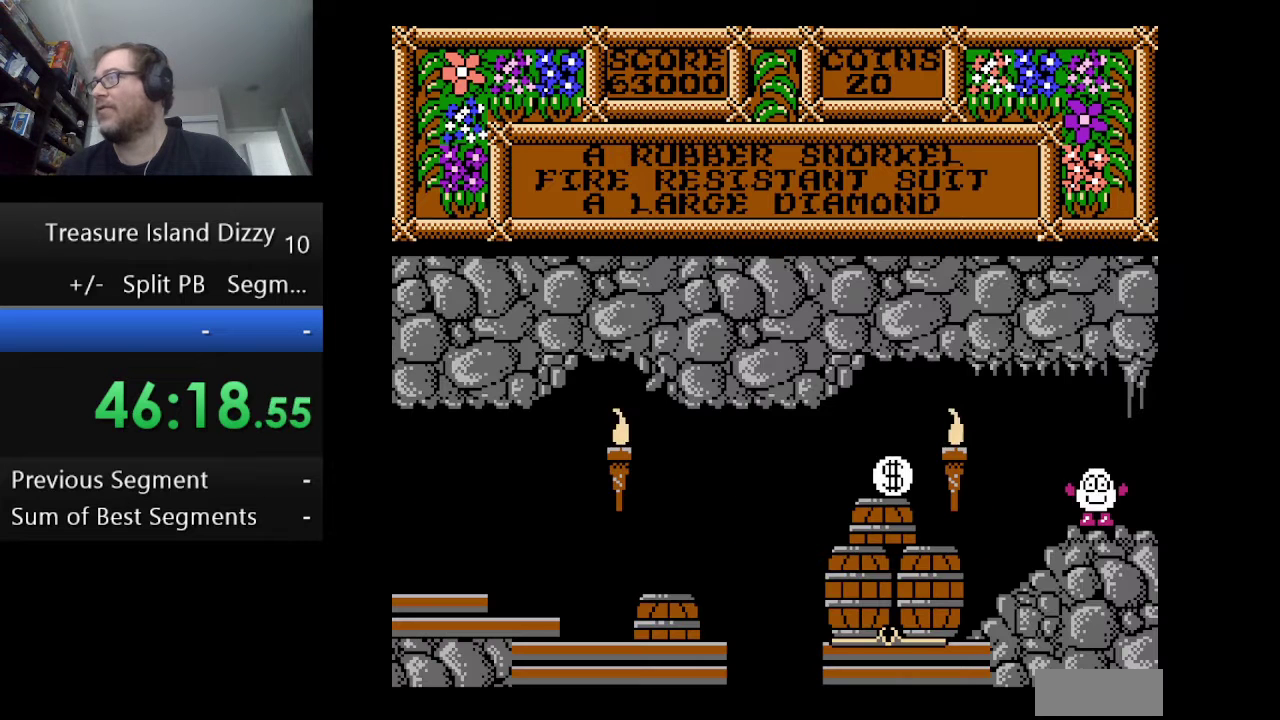
{"buttons": [], "events": []}
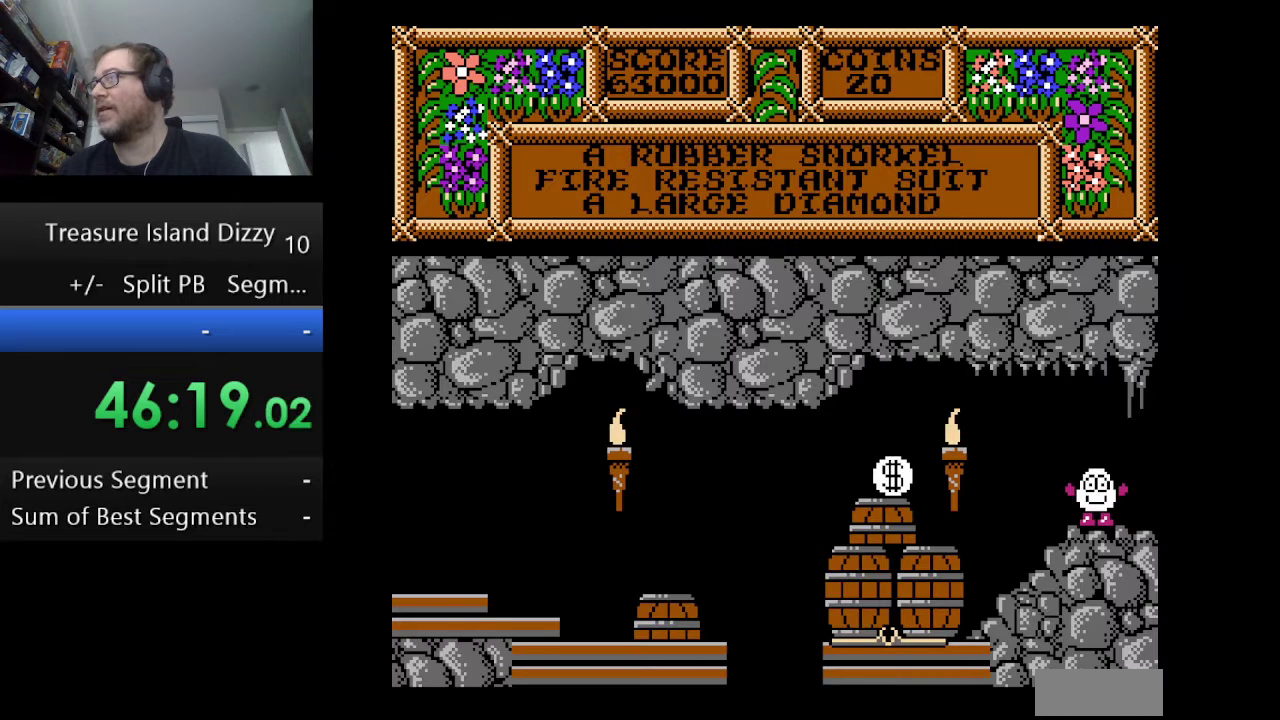
{"buttons": [], "events": [[83, "DPAD_LEFT", "down"], [417, "DPAD_LEFT", "up"]]}
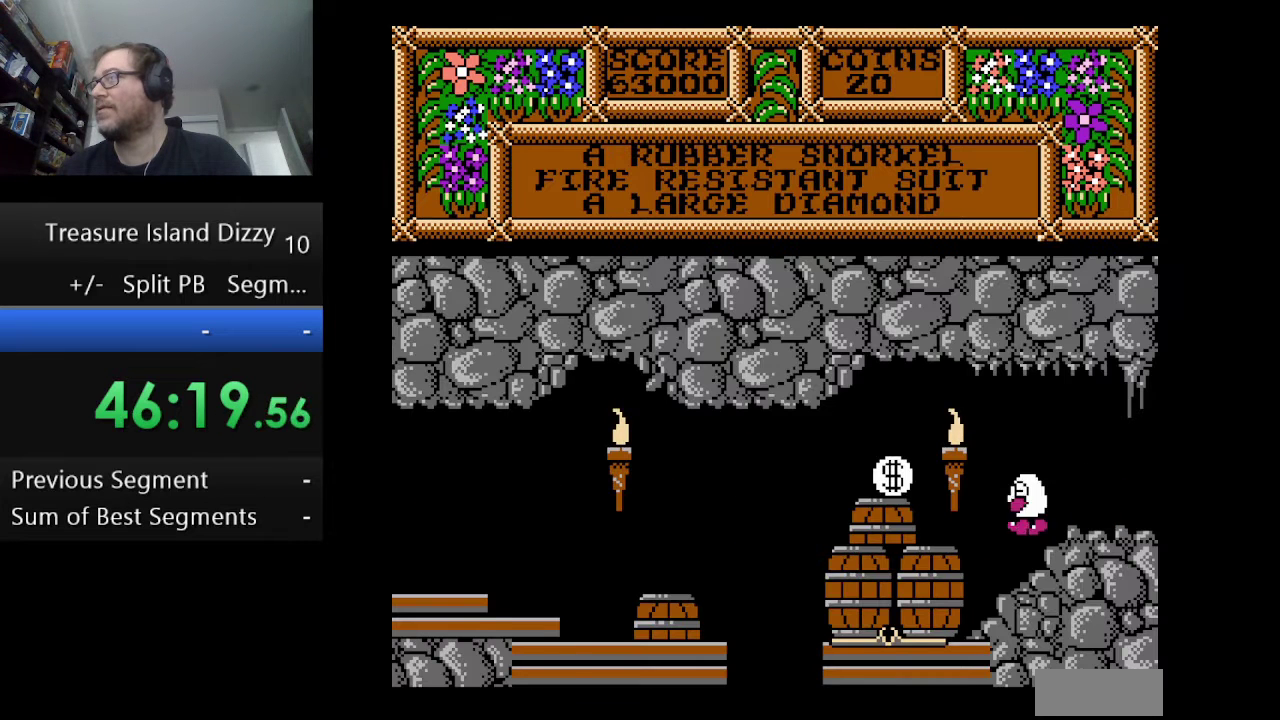
{"buttons": [], "events": [[292, "DPAD_RIGHT", "down"], [417, "DPAD_RIGHT", "up"]]}
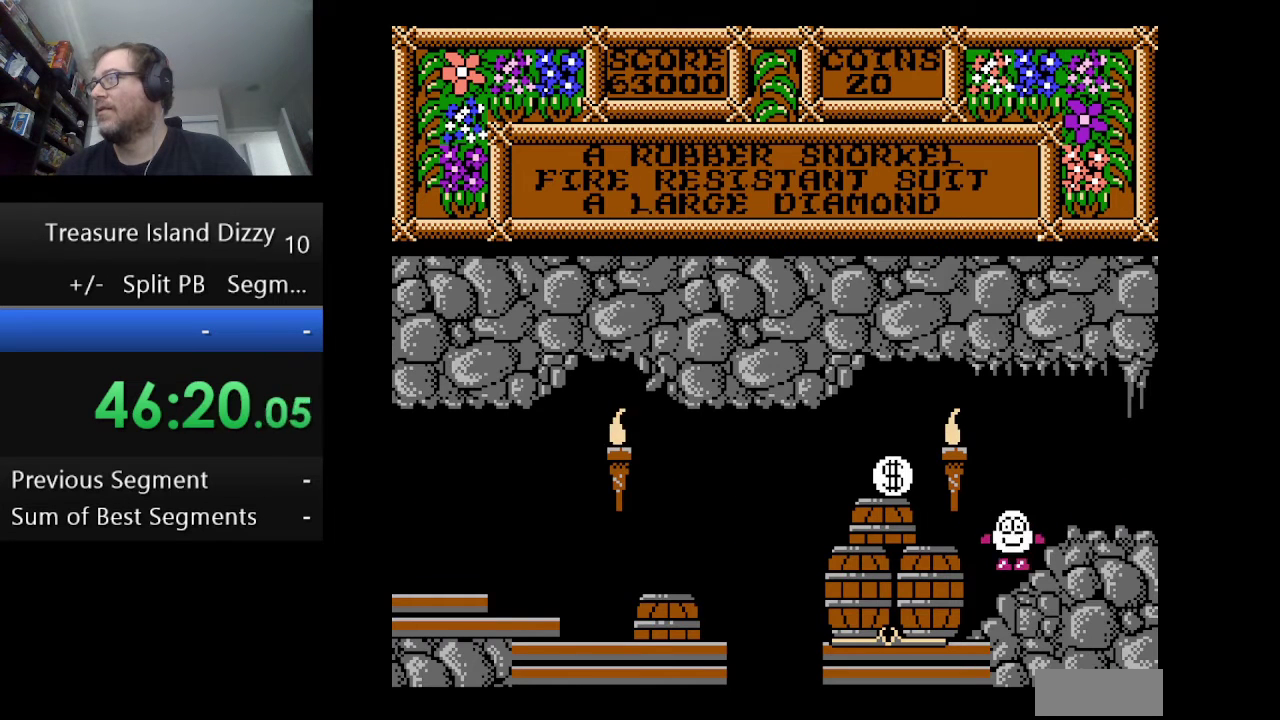
{"buttons": [], "events": [[167, "DPAD_RIGHT", "down"], [292, "DPAD_RIGHT", "up"]]}
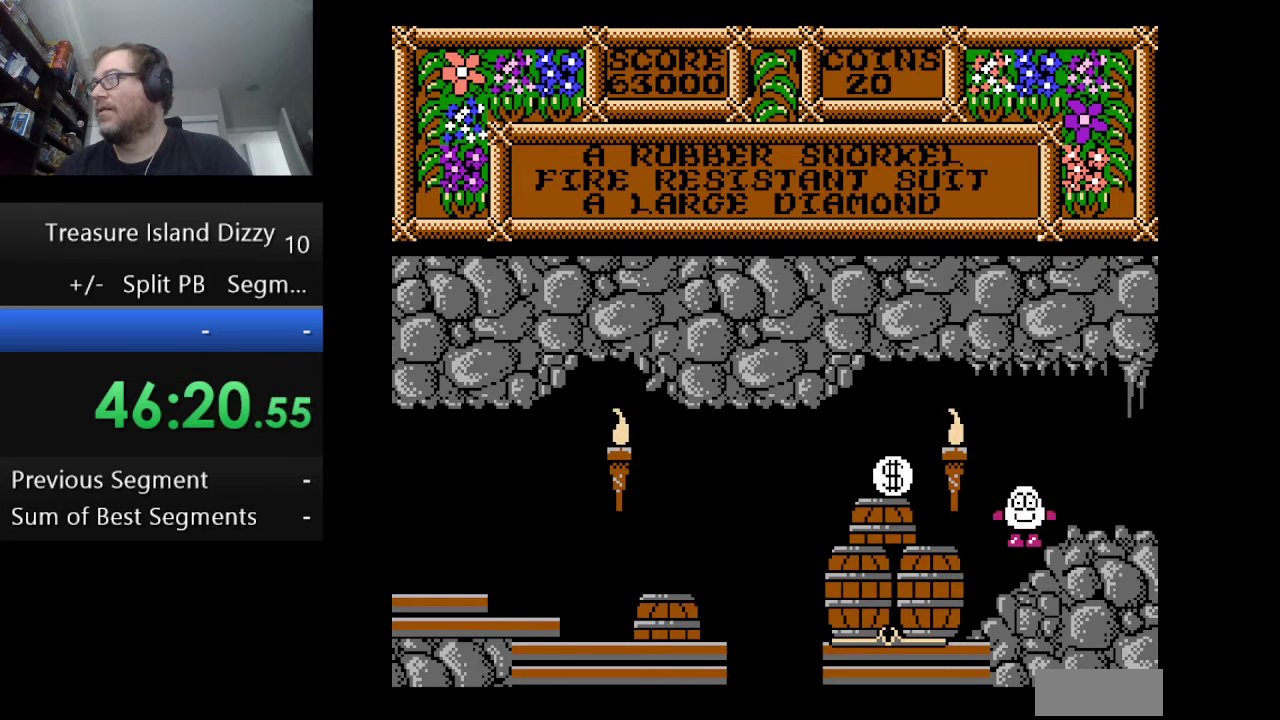
{"buttons": [], "events": []}
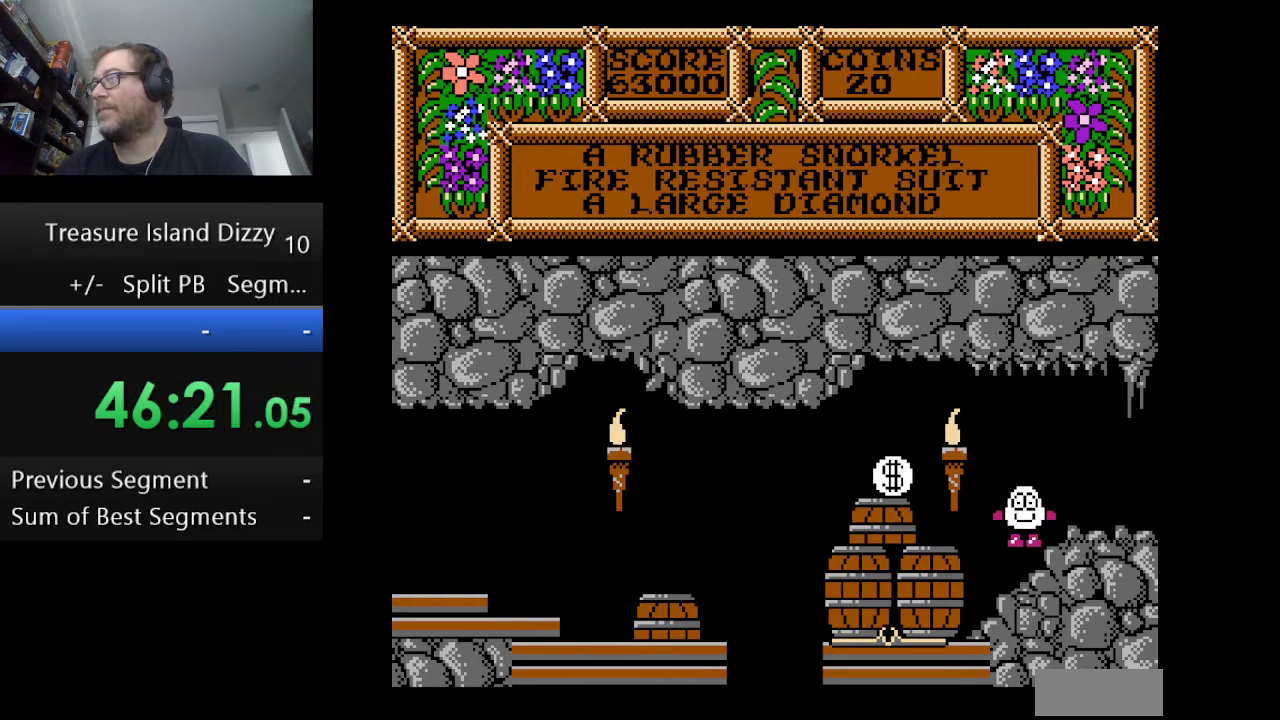
{"buttons": [], "events": []}
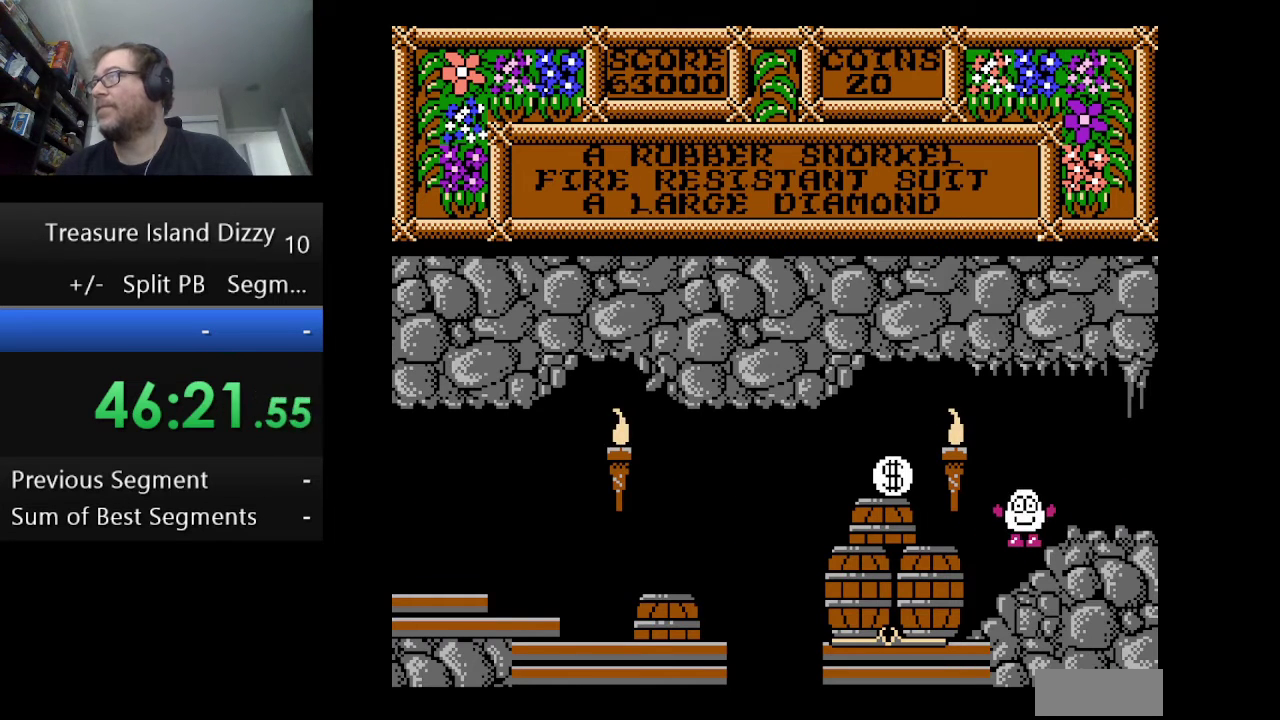
{"buttons": [], "events": [[125, "A", "down"], [125, "DPAD_LEFT", "down"], [292, "A", "up"], [334, "DPAD_LEFT", "up"]]}
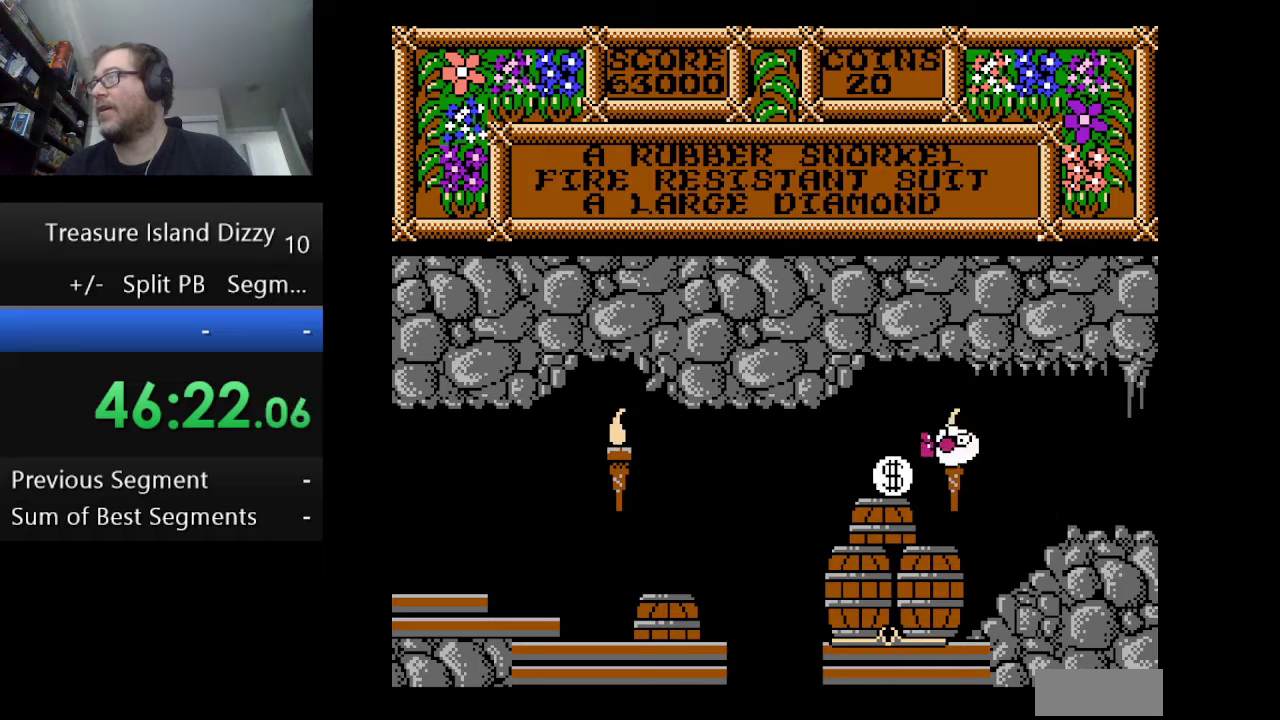
{"buttons": ["DPAD_RIGHT"], "events": [[459, "DPAD_RIGHT", "down"]]}
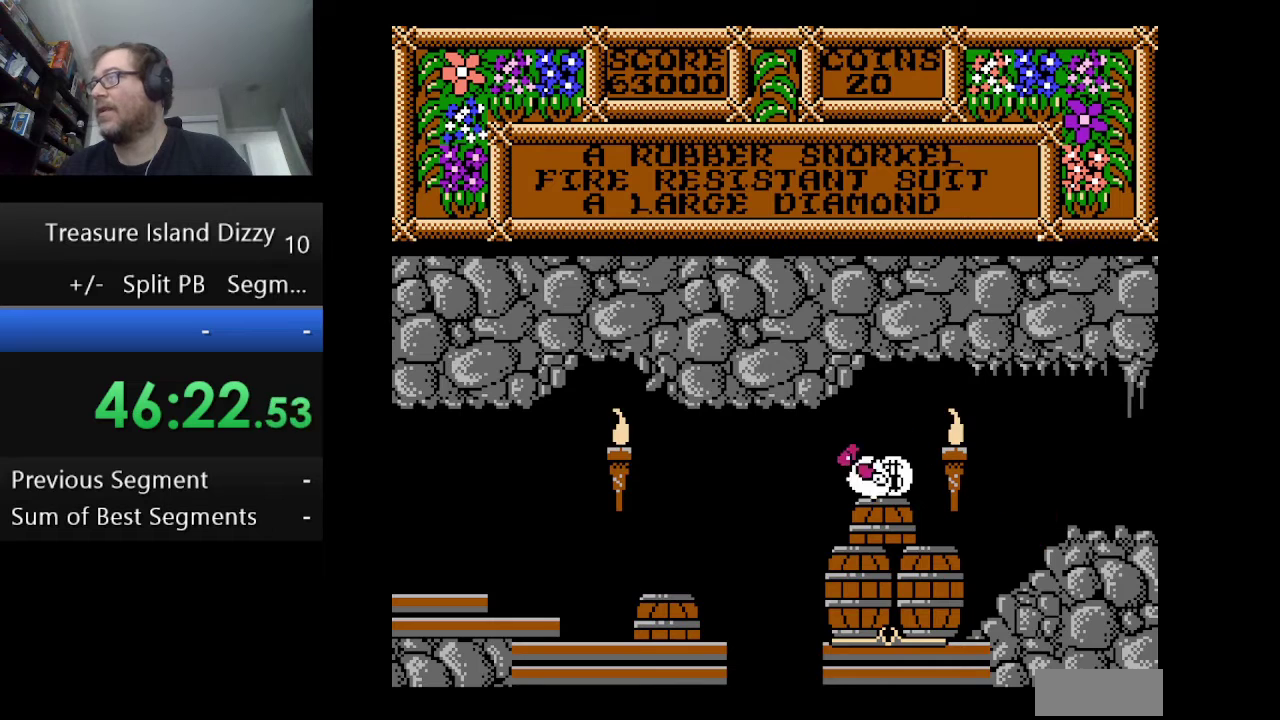
{"buttons": ["DPAD_RIGHT"], "events": []}